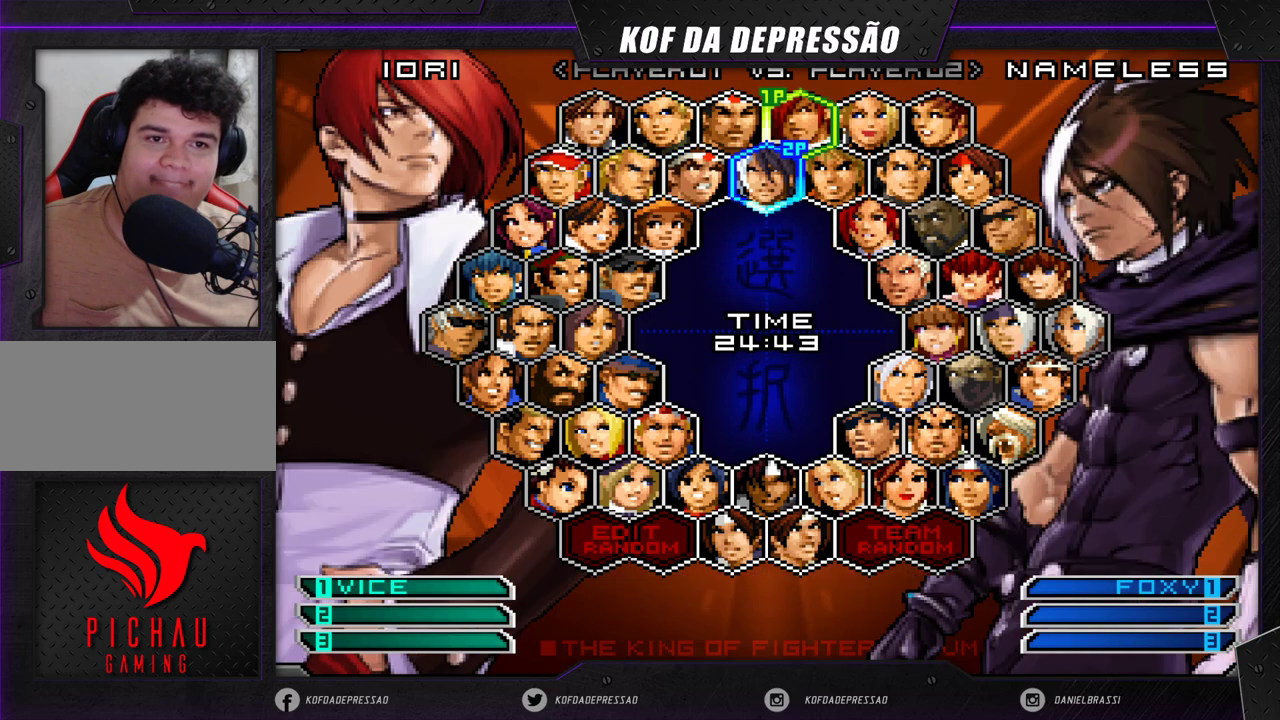
Gameplay with a controller (arcade stick); each line is a JSON object with the inputs held at the frame after it. "events" lists button and stick changes between this image and that frame as [ms after this image, input, new state], when the widget could be followed in between. Not read: L3 R3 SQUARE TRIANGLE.
{"buttons": [], "left_stick": "center", "events": []}
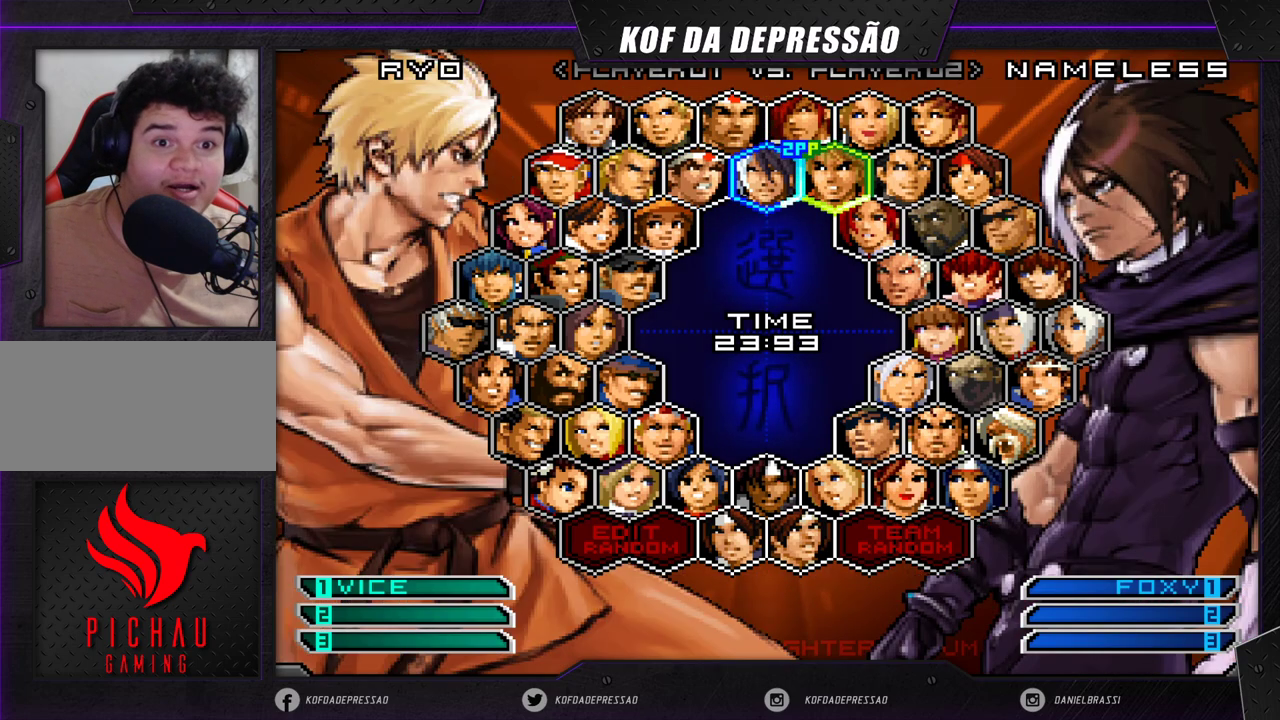
{"buttons": [], "left_stick": "center", "events": [[217, "left_stick", "up"], [367, "left_stick", "center"]]}
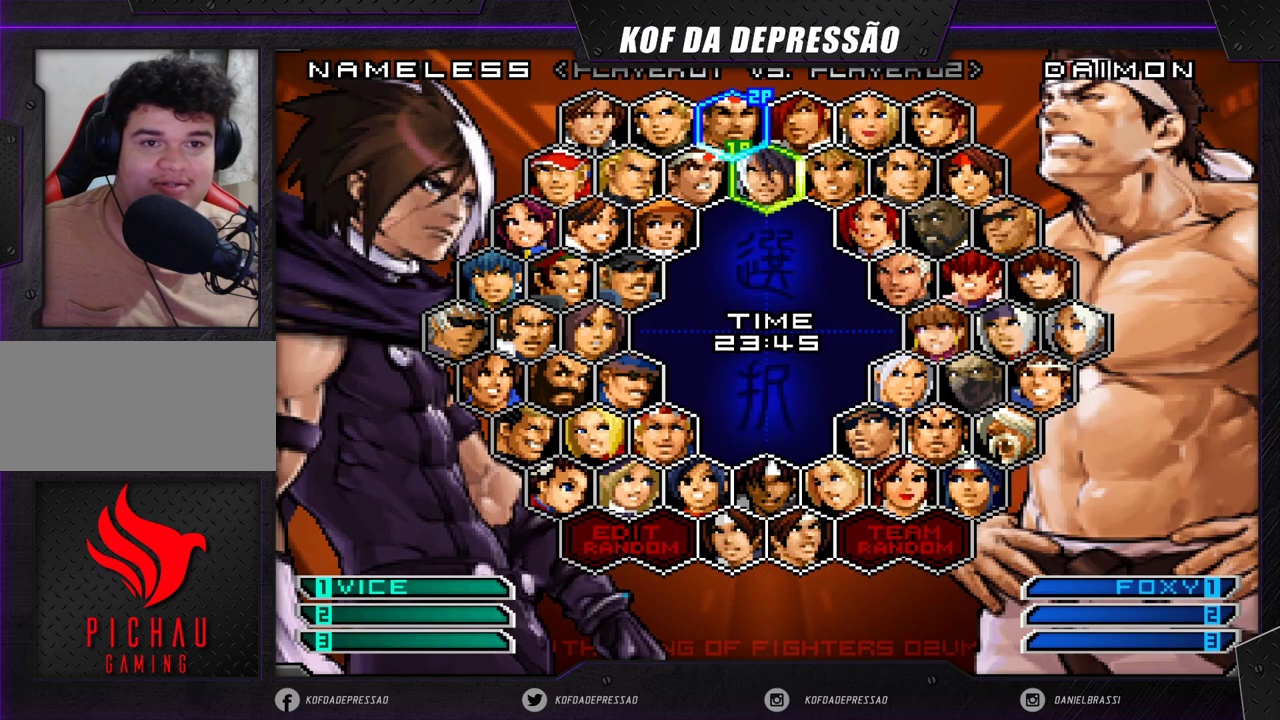
{"buttons": [], "left_stick": "center", "events": [[283, "left_stick", "right"], [417, "left_stick", "center"]]}
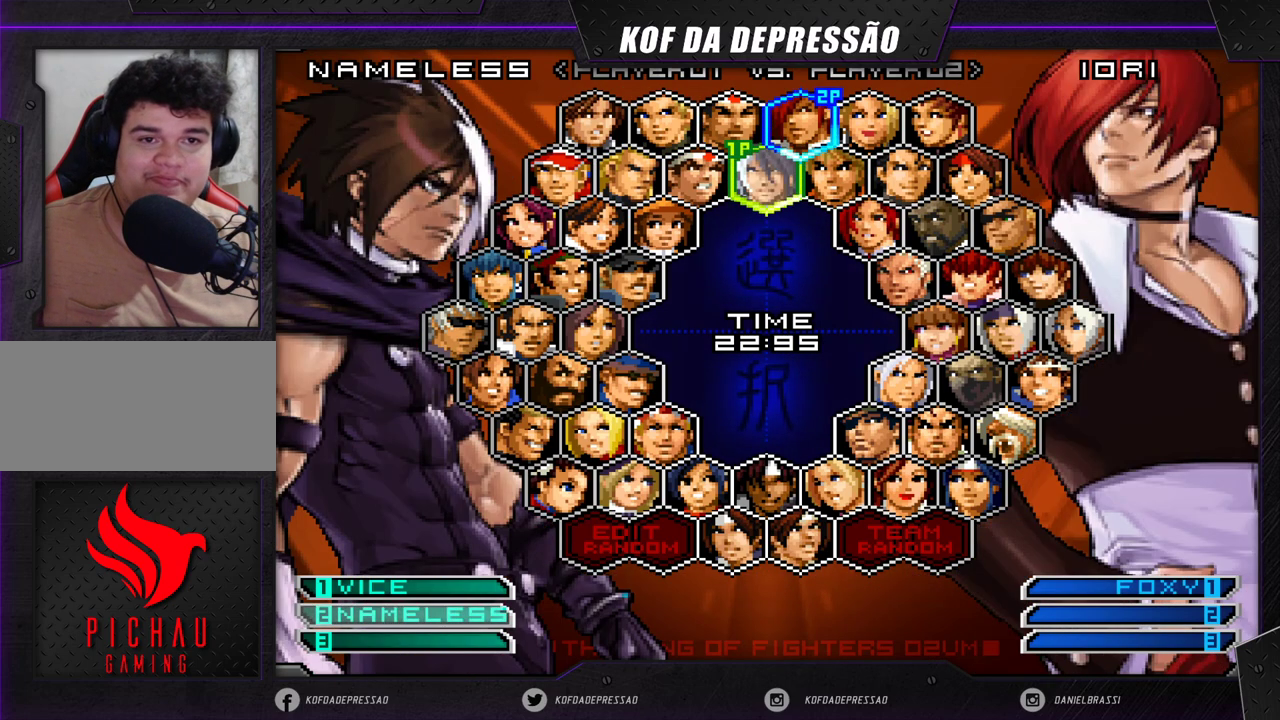
{"buttons": [], "left_stick": "center", "events": []}
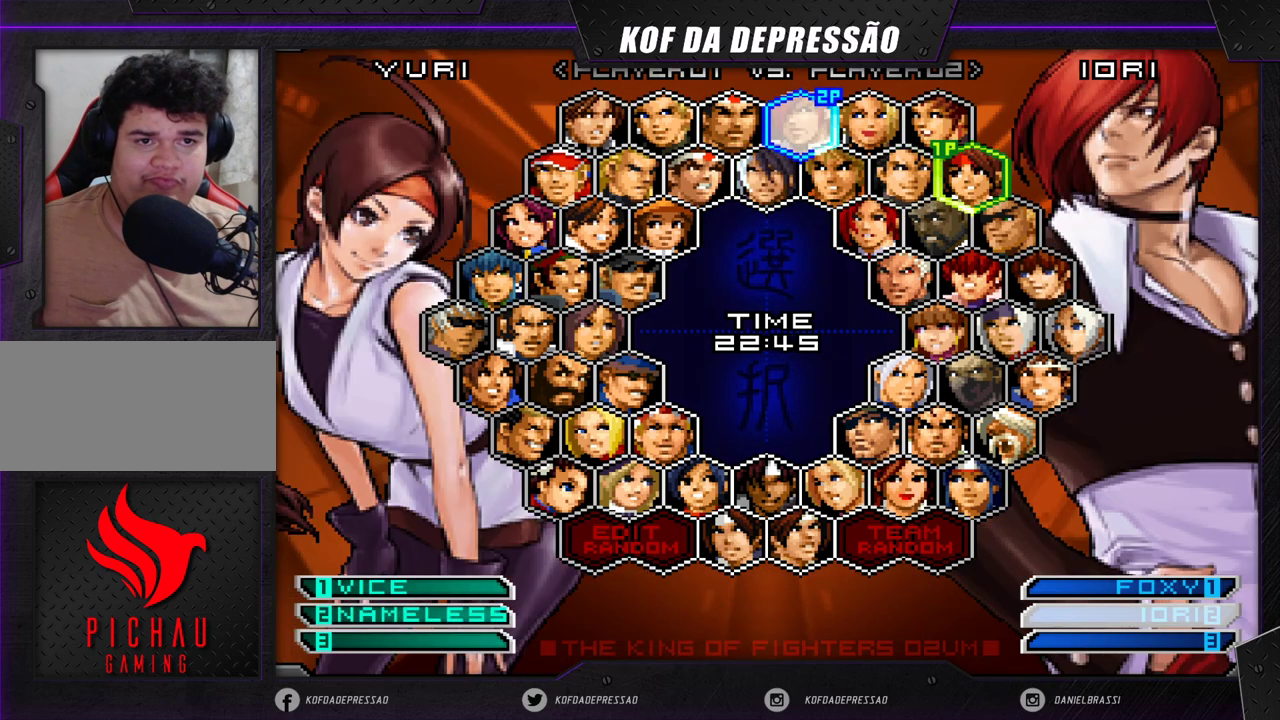
{"buttons": [], "left_stick": "center", "events": [[100, "left_stick", "down"], [183, "left_stick", "center"], [267, "left_stick", "down"], [350, "left_stick", "center"], [400, "left_stick", "down"], [500, "left_stick", "center"]]}
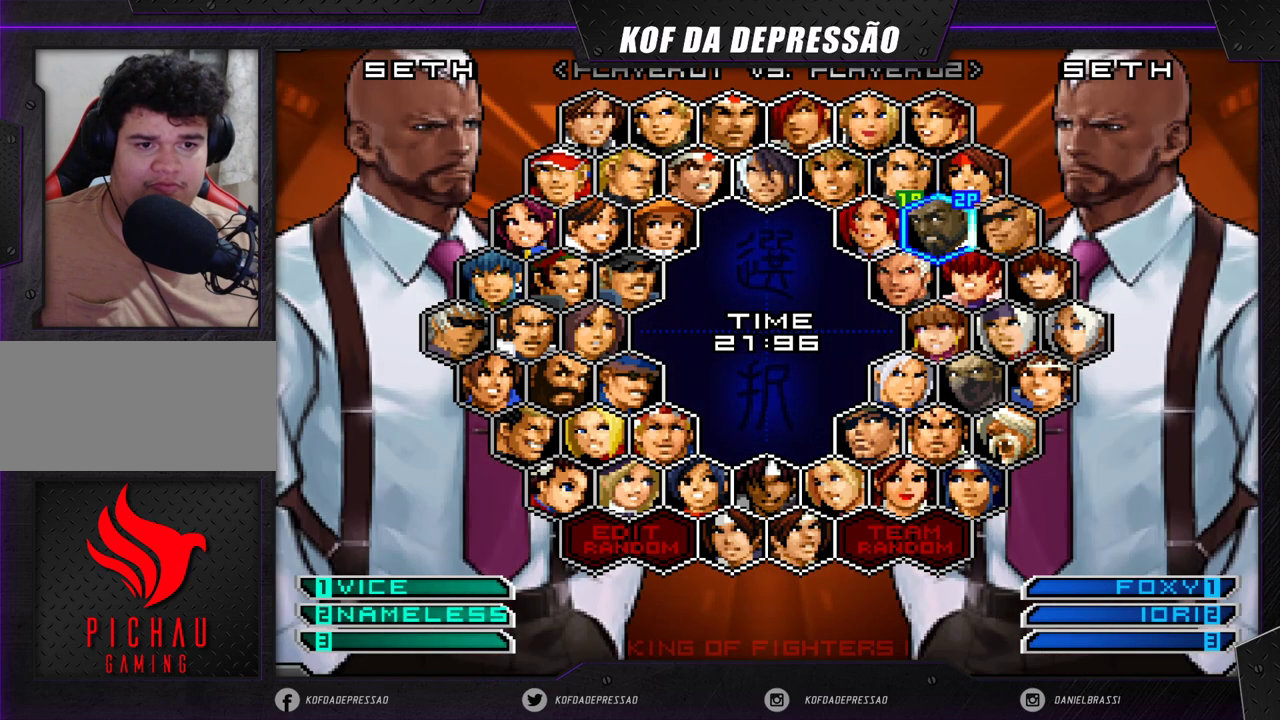
{"buttons": [], "left_stick": "center", "events": [[67, "left_stick", "down"], [150, "left_stick", "center"], [233, "left_stick", "down"], [317, "left_stick", "center"], [400, "left_stick", "down"], [467, "left_stick", "center"]]}
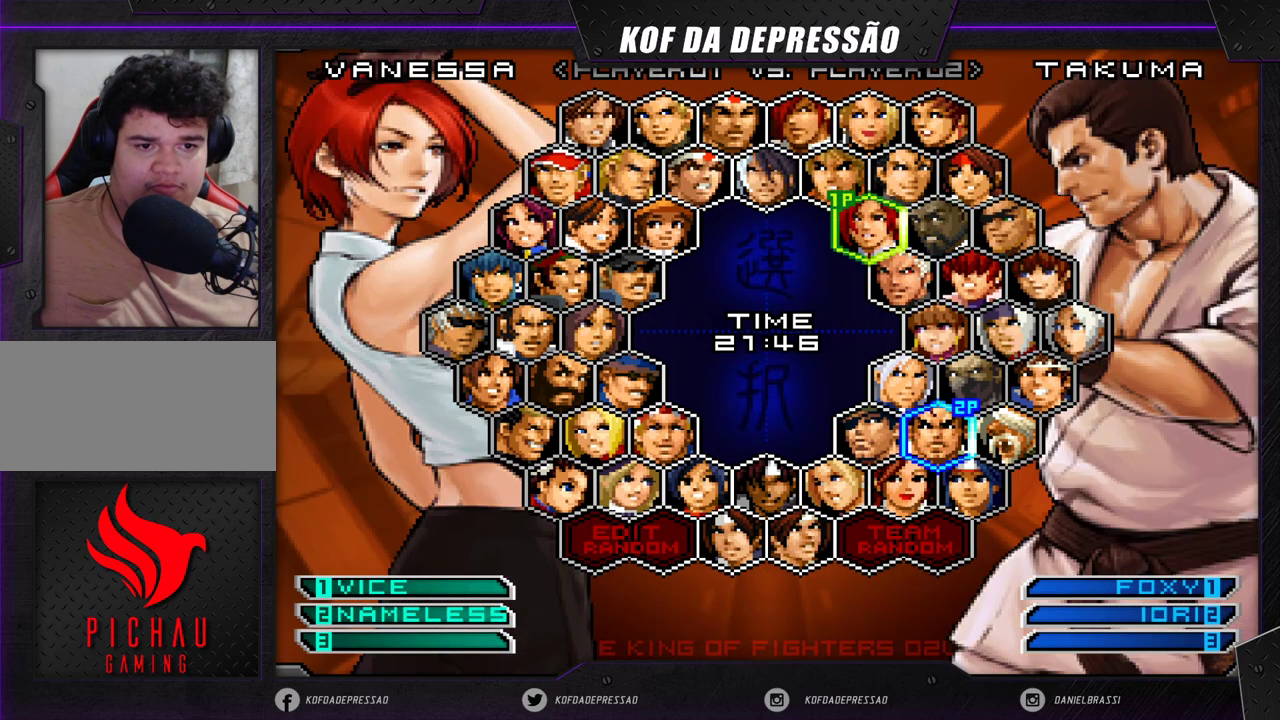
{"buttons": [], "left_stick": "center", "events": [[50, "left_stick", "down"], [117, "left_stick", "center"]]}
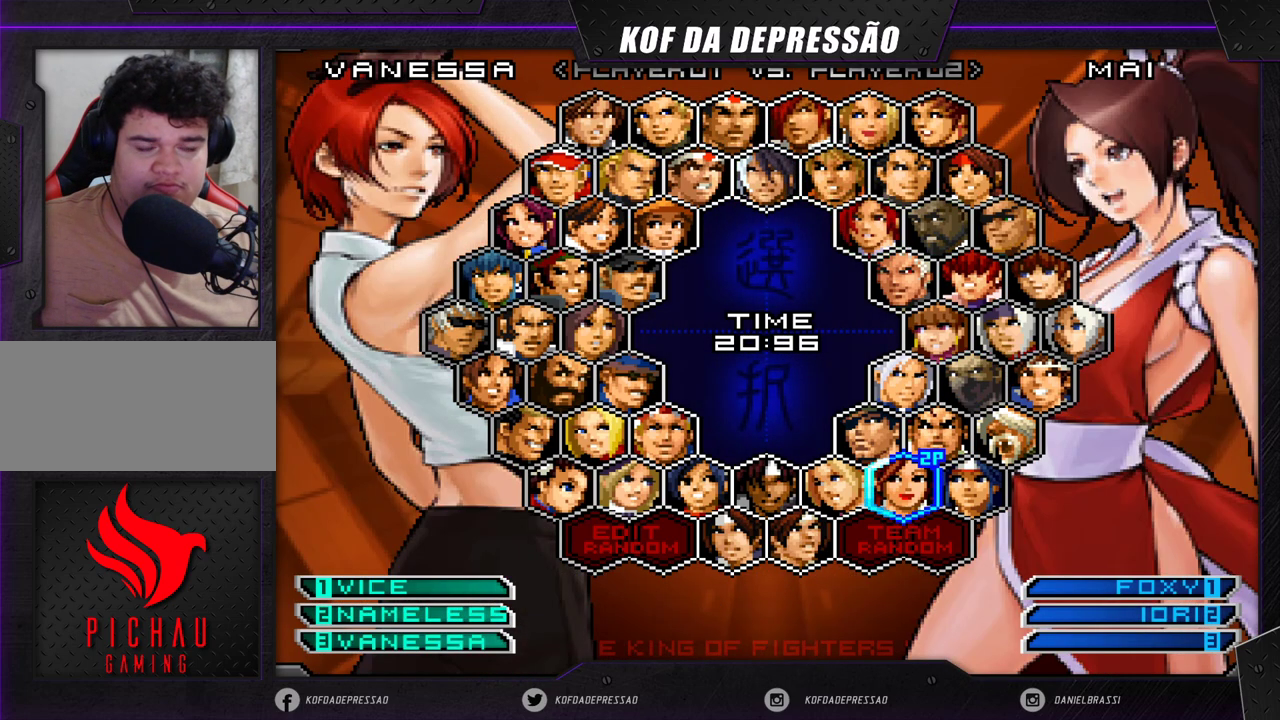
{"buttons": [], "left_stick": "center", "events": [[83, "left_stick", "left"], [233, "left_stick", "center"]]}
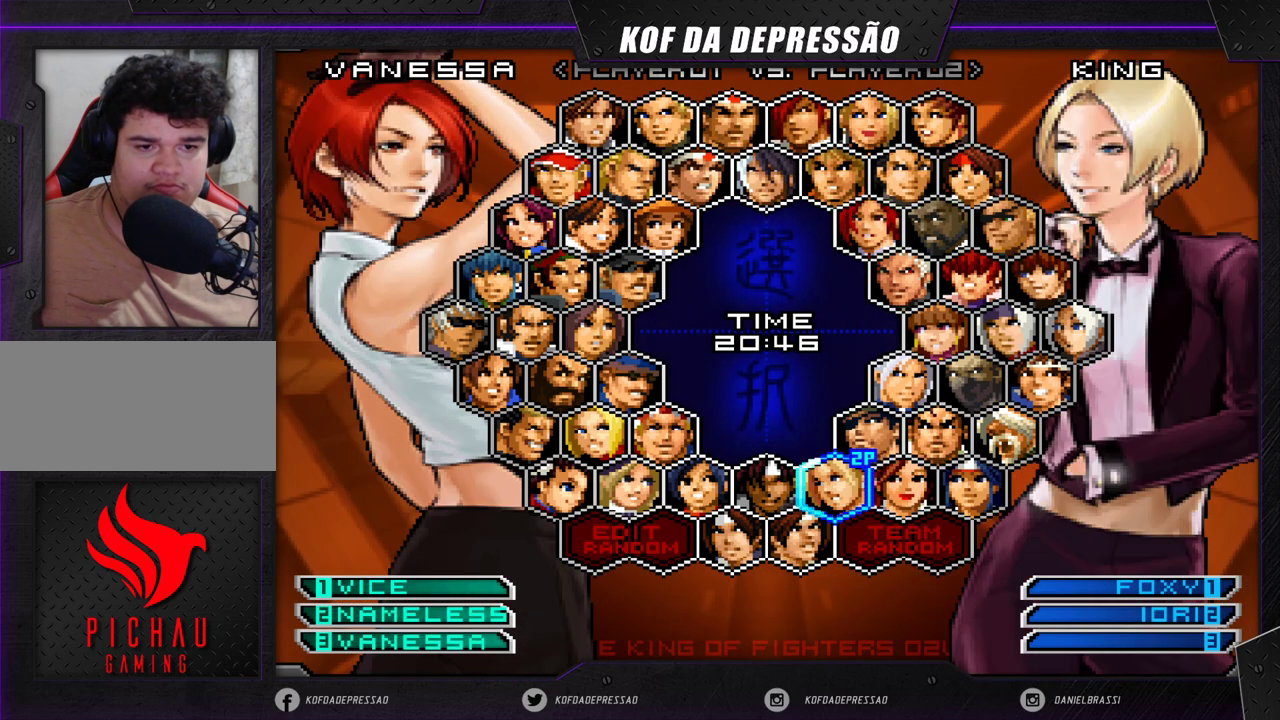
{"buttons": [], "left_stick": "center", "events": []}
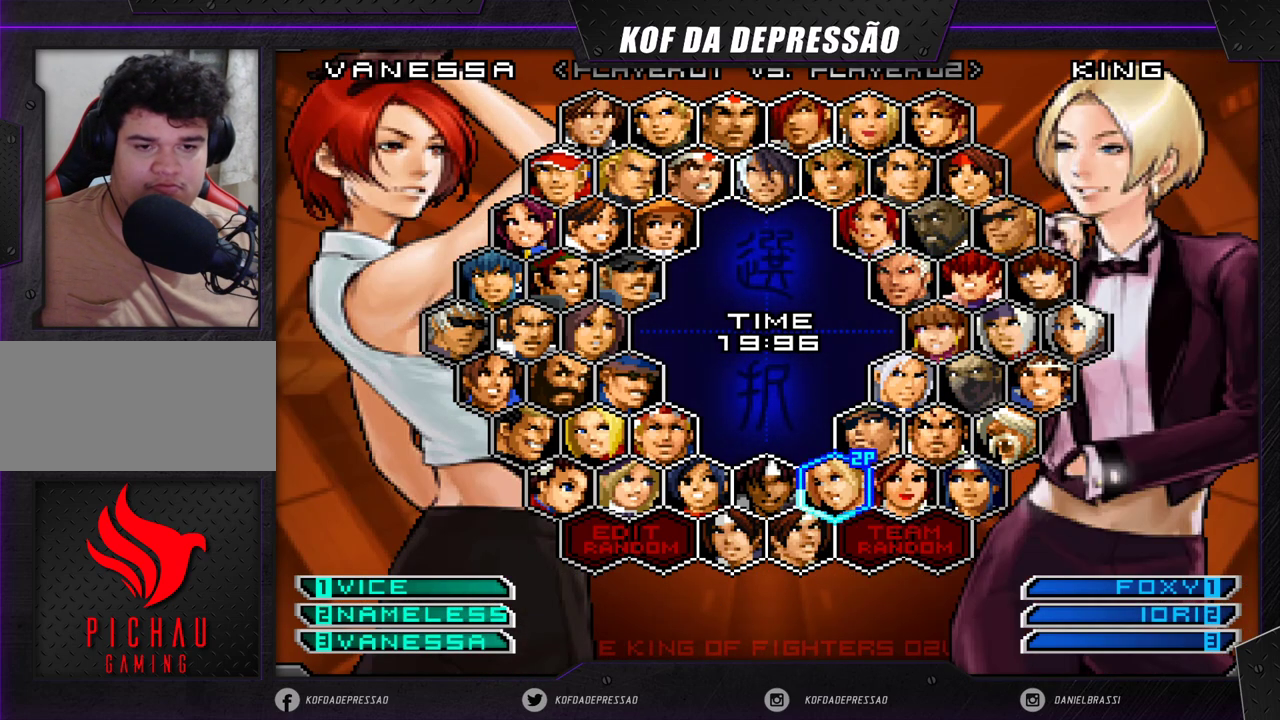
{"buttons": [], "left_stick": "center", "events": [[100, "left_stick", "left"], [217, "left_stick", "center"]]}
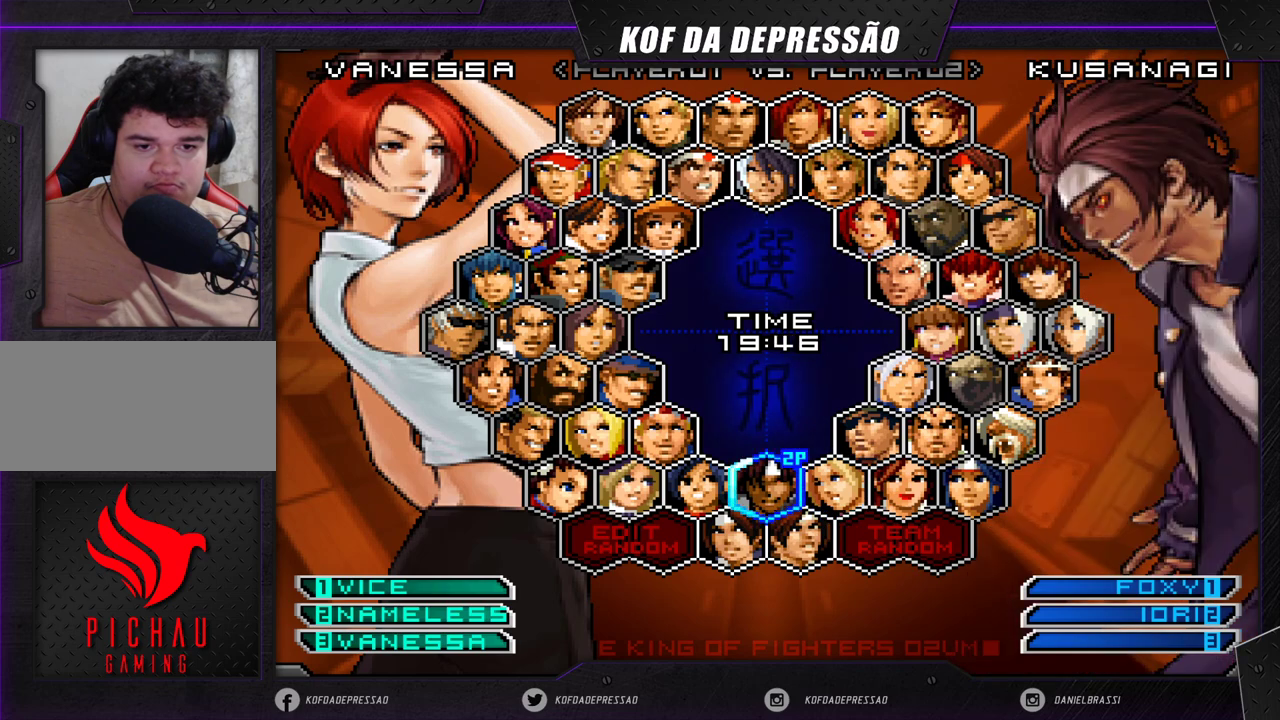
{"buttons": [], "left_stick": "center", "events": [[333, "left_stick", "right"], [433, "left_stick", "center"]]}
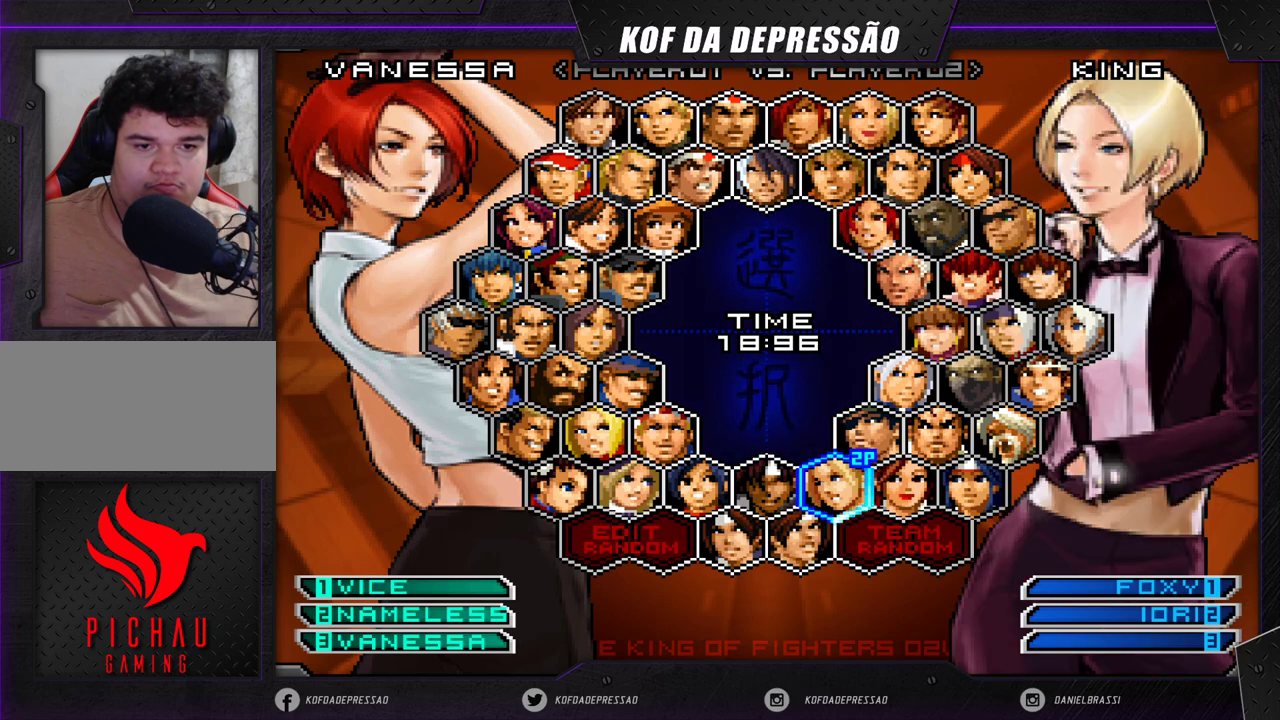
{"buttons": [], "left_stick": "center", "events": [[117, "SELECT", "down"], [433, "SELECT", "up"]]}
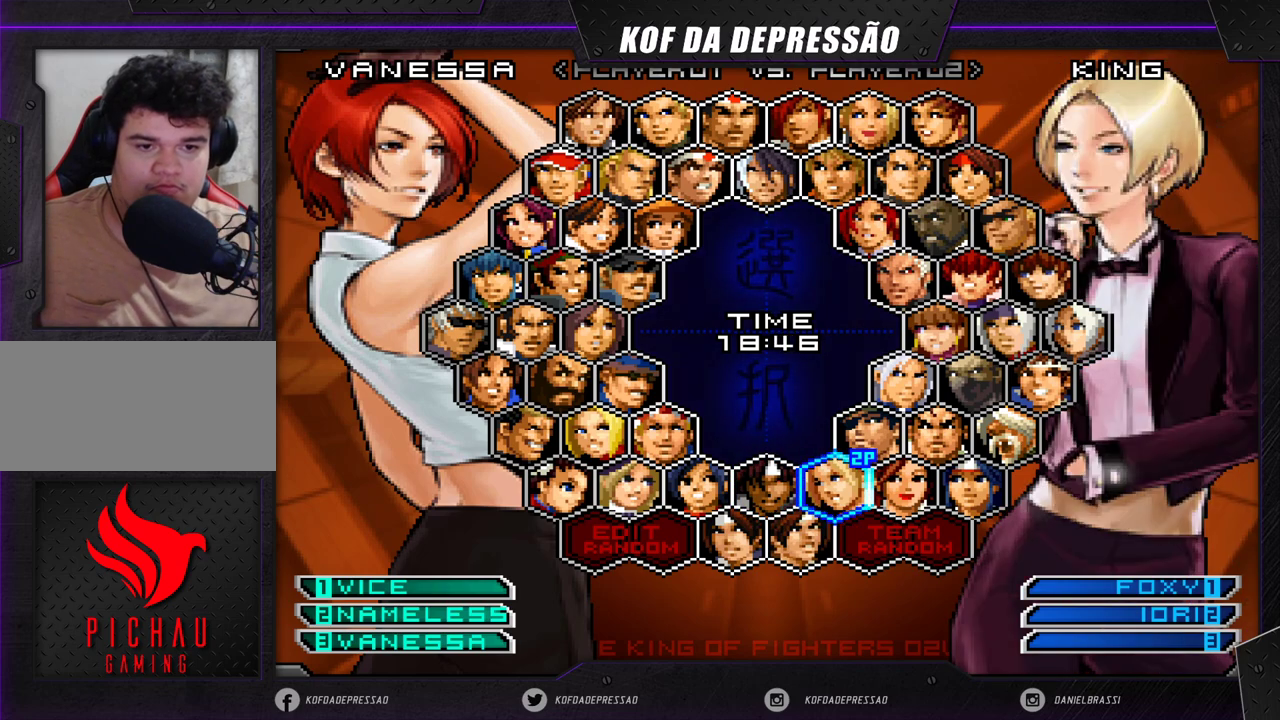
{"buttons": ["START"], "left_stick": "center", "events": [[17, "START", "down"], [33, "SELECT", "down"], [350, "SELECT", "up"]]}
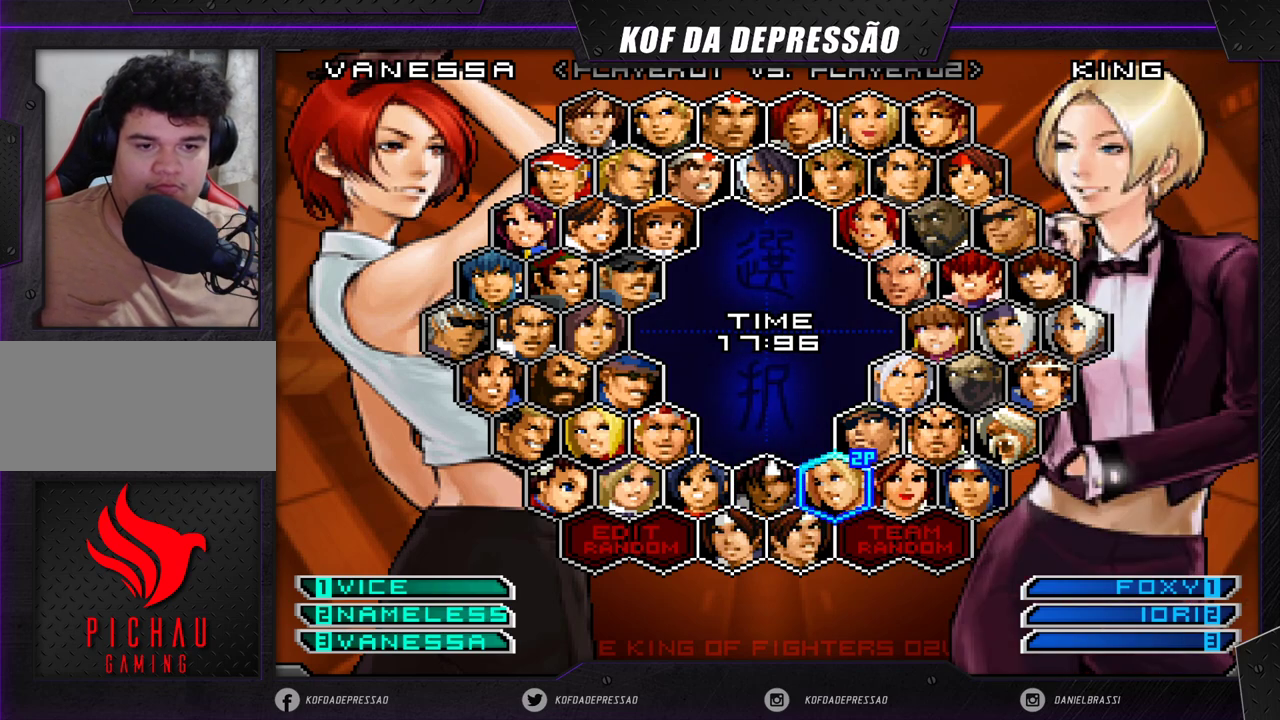
{"buttons": ["SELECT"], "left_stick": "center", "events": [[133, "START", "up"], [250, "START", "down"], [367, "SELECT", "down"], [417, "START", "up"]]}
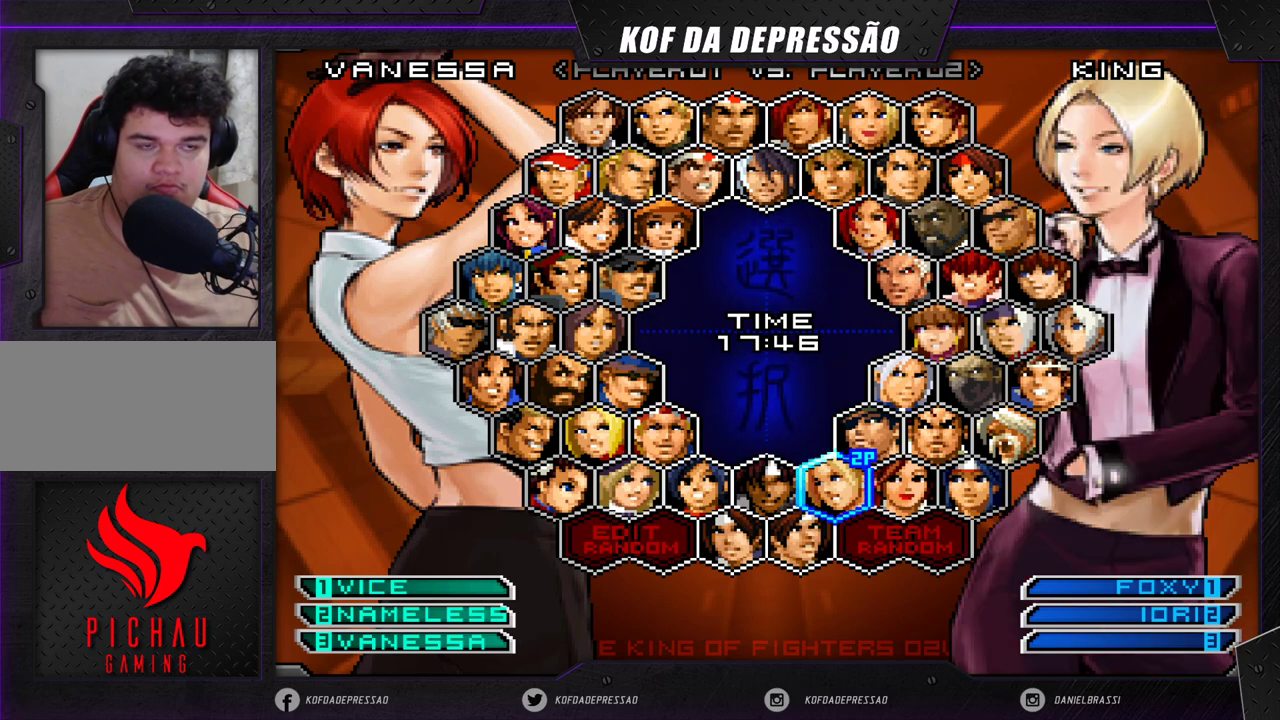
{"buttons": [], "left_stick": "left", "events": [[133, "SELECT", "up"], [500, "left_stick", "left"]]}
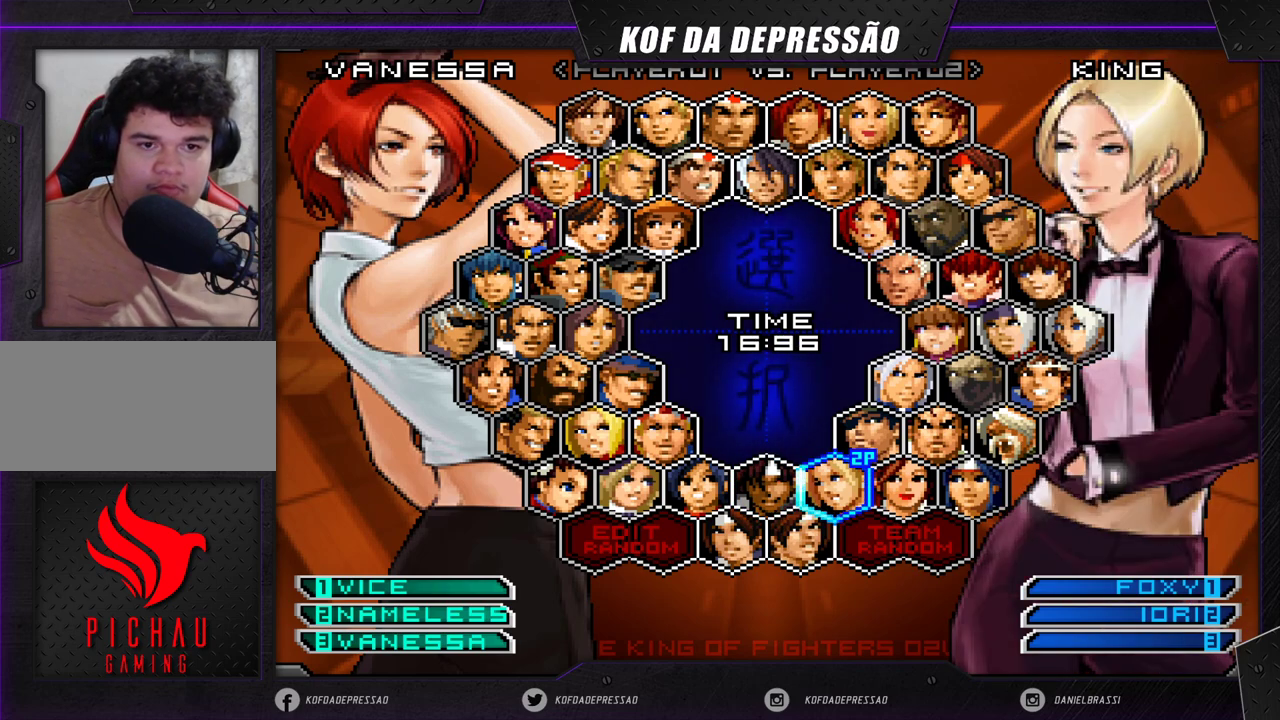
{"buttons": [], "left_stick": "left", "events": [[100, "left_stick", "center"], [500, "left_stick", "left"]]}
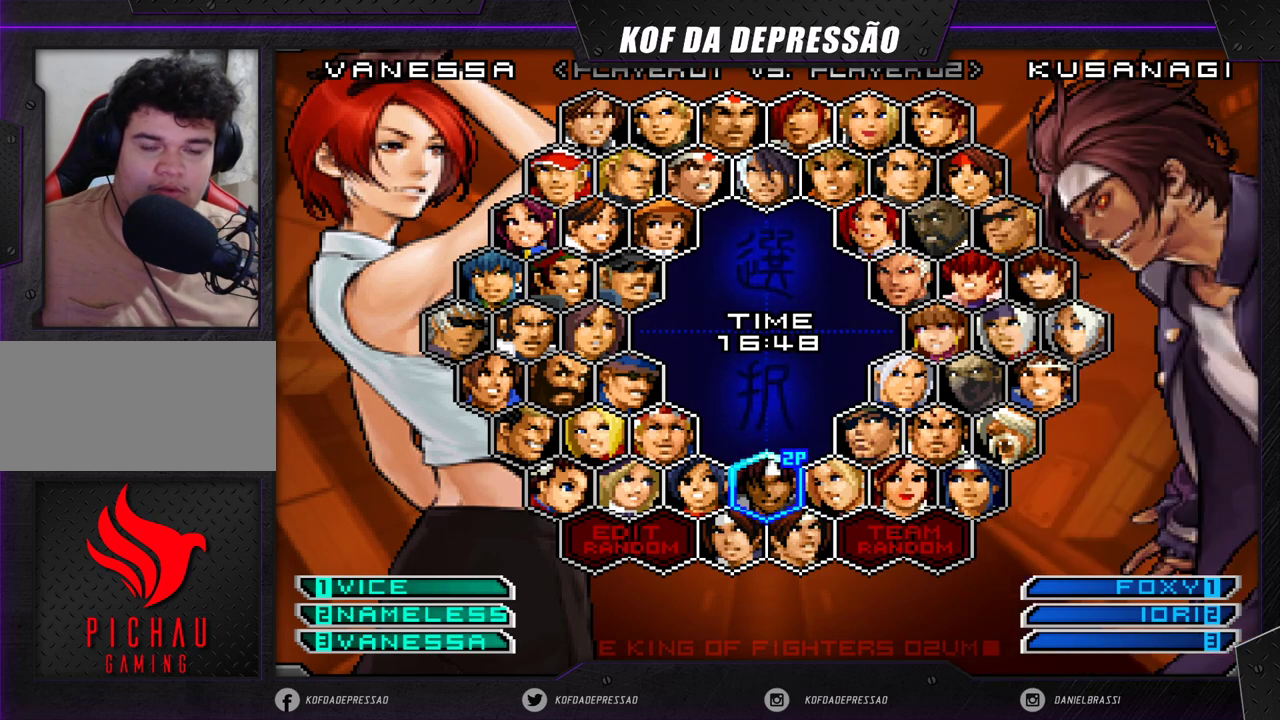
{"buttons": [], "left_stick": "center", "events": [[100, "left_stick", "center"]]}
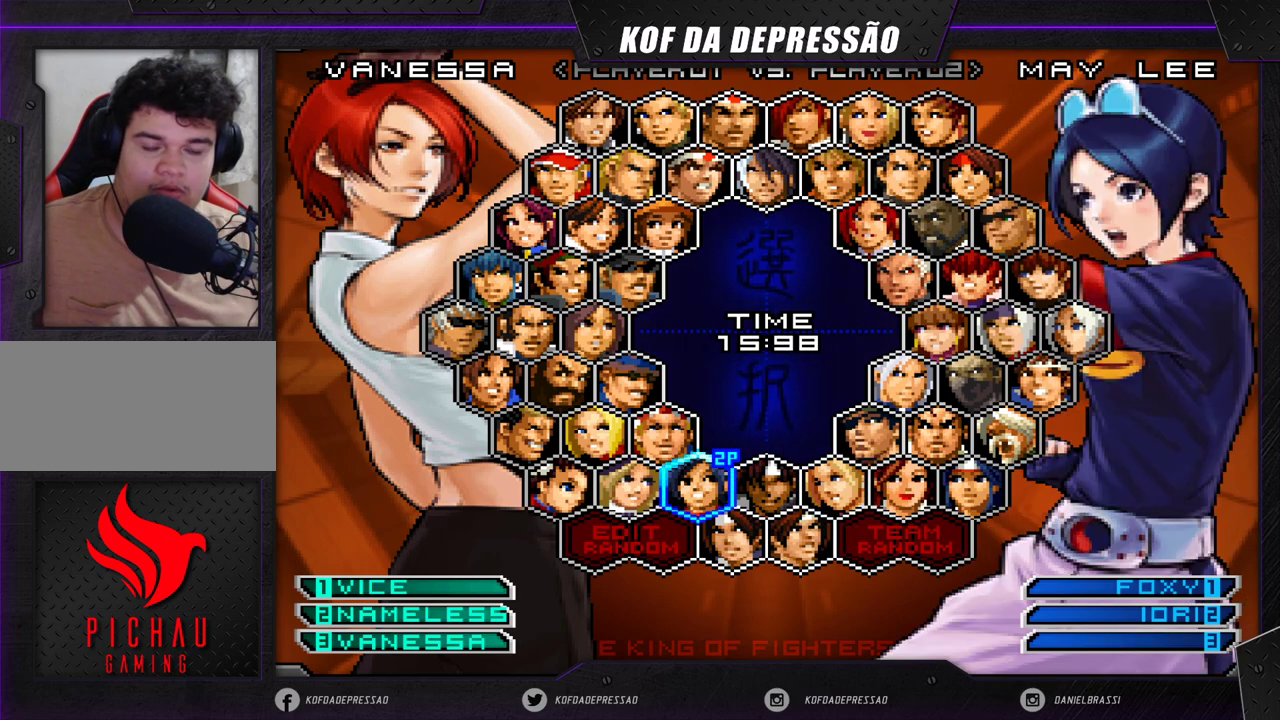
{"buttons": [], "left_stick": "center", "events": [[233, "left_stick", "left"], [350, "left_stick", "center"]]}
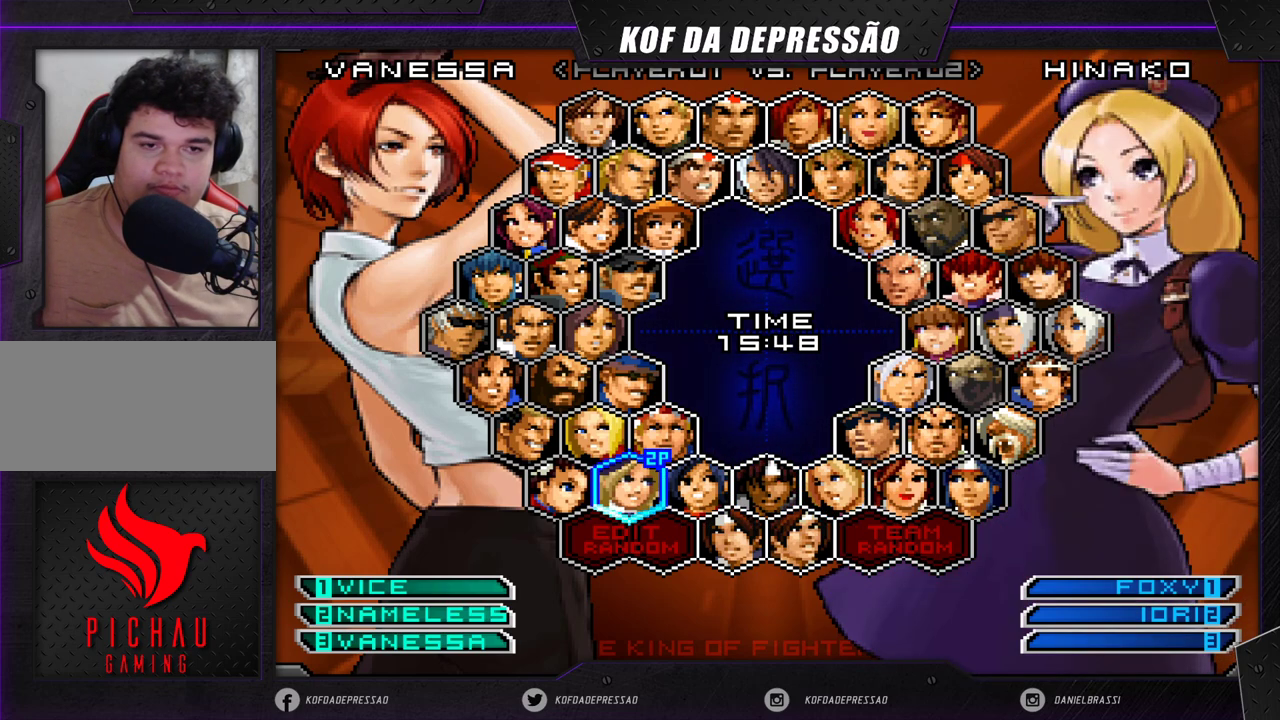
{"buttons": [], "left_stick": "center", "events": []}
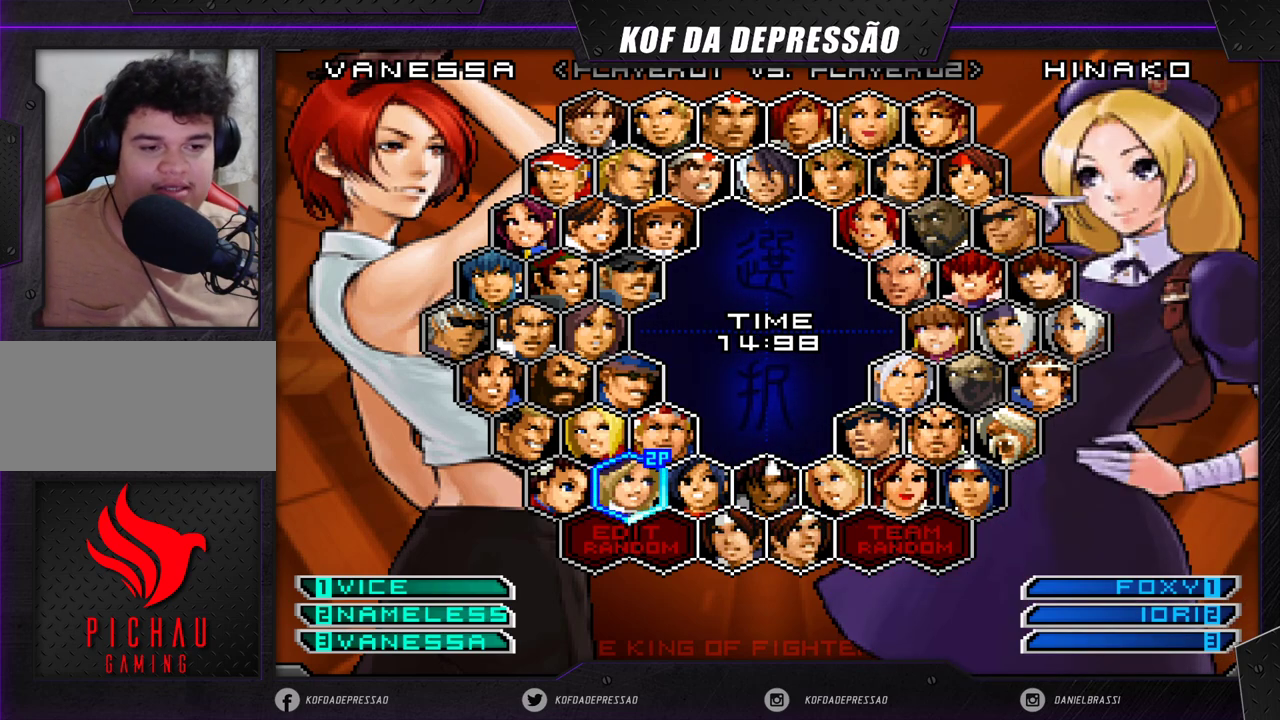
{"buttons": [], "left_stick": "center", "events": []}
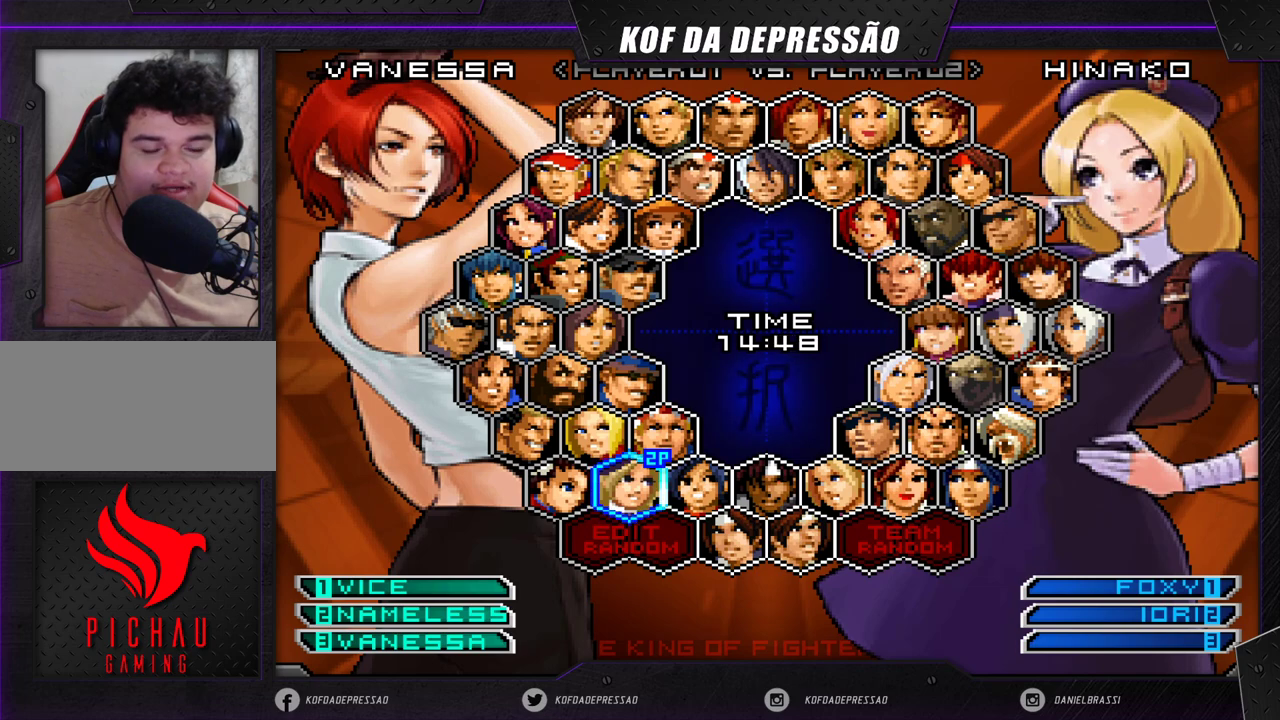
{"buttons": [], "left_stick": "center", "events": []}
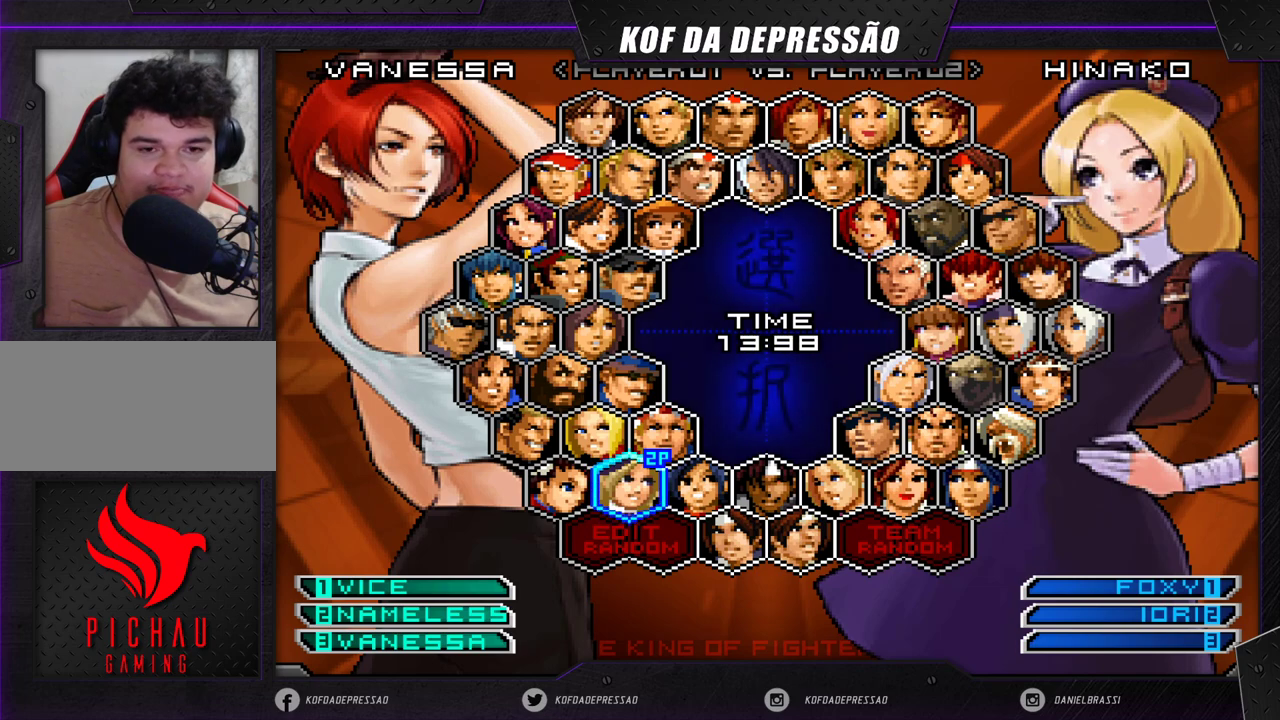
{"buttons": [], "left_stick": "center", "events": []}
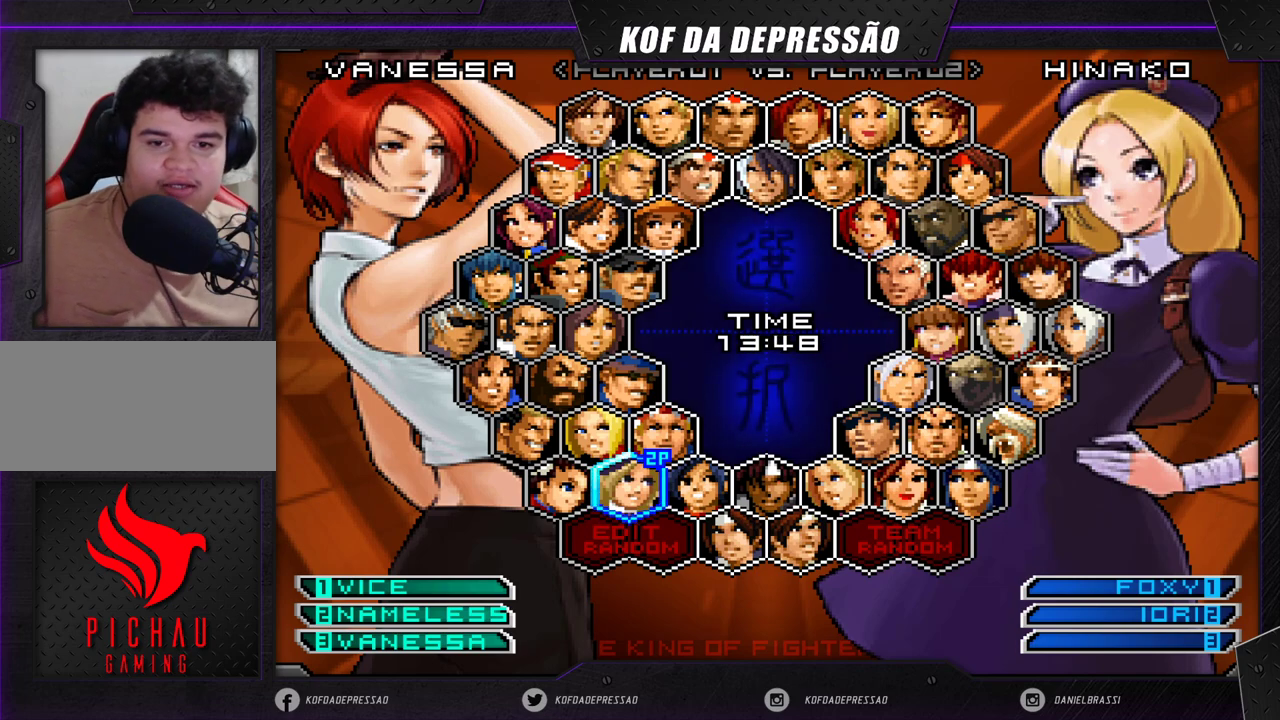
{"buttons": [], "left_stick": "center", "events": []}
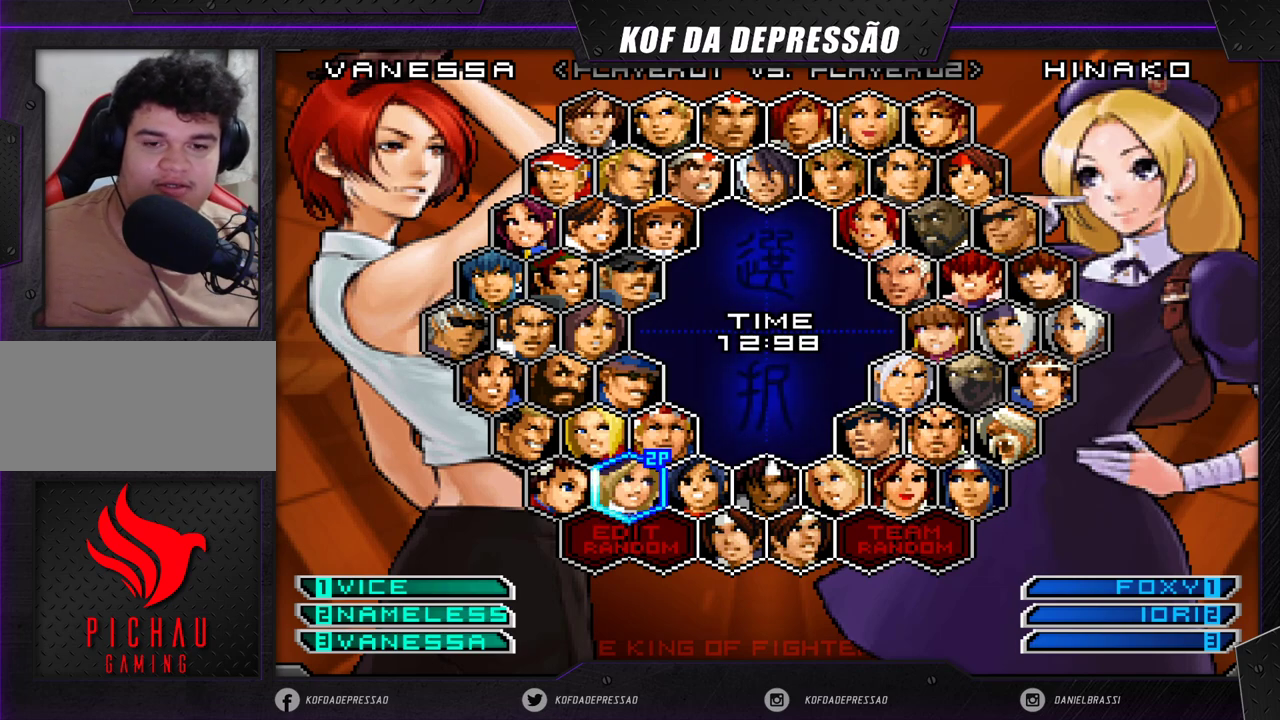
{"buttons": [], "left_stick": "center", "events": []}
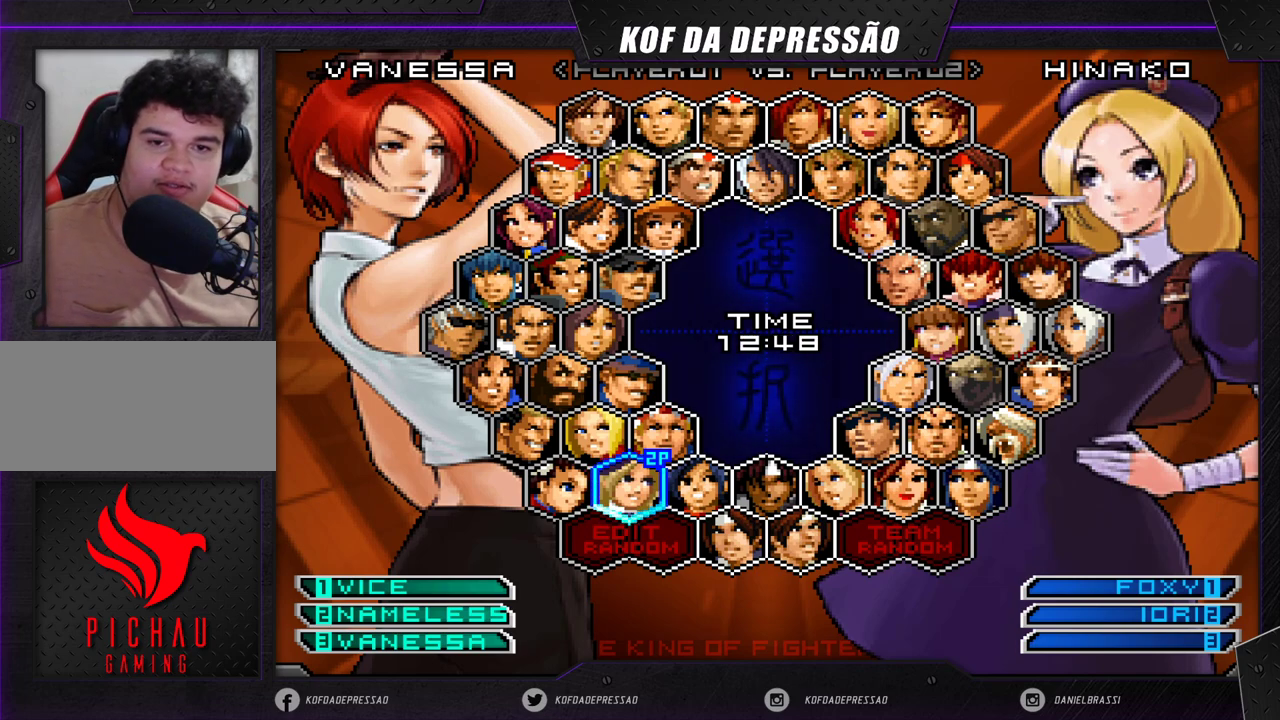
{"buttons": [], "left_stick": "up", "events": [[267, "left_stick", "up"], [383, "left_stick", "center"], [500, "left_stick", "up"]]}
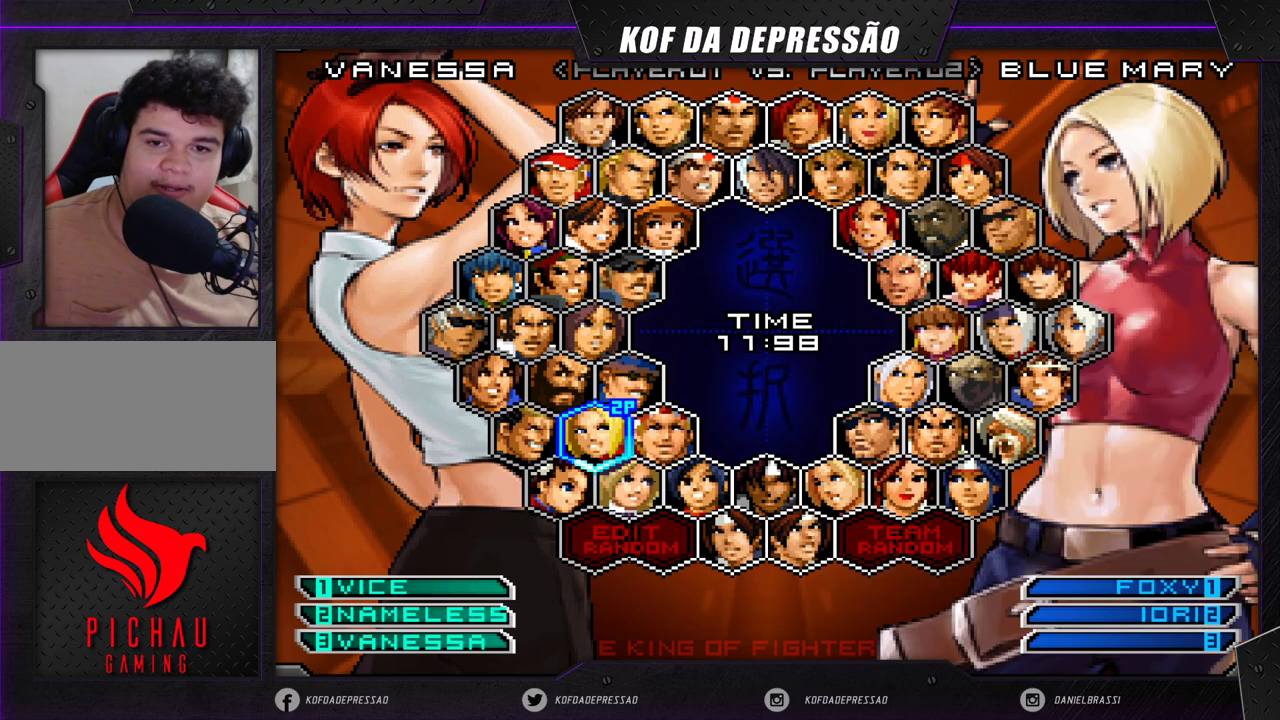
{"buttons": [], "left_stick": "center", "events": [[100, "left_stick", "center"], [200, "left_stick", "up"], [317, "left_stick", "center"]]}
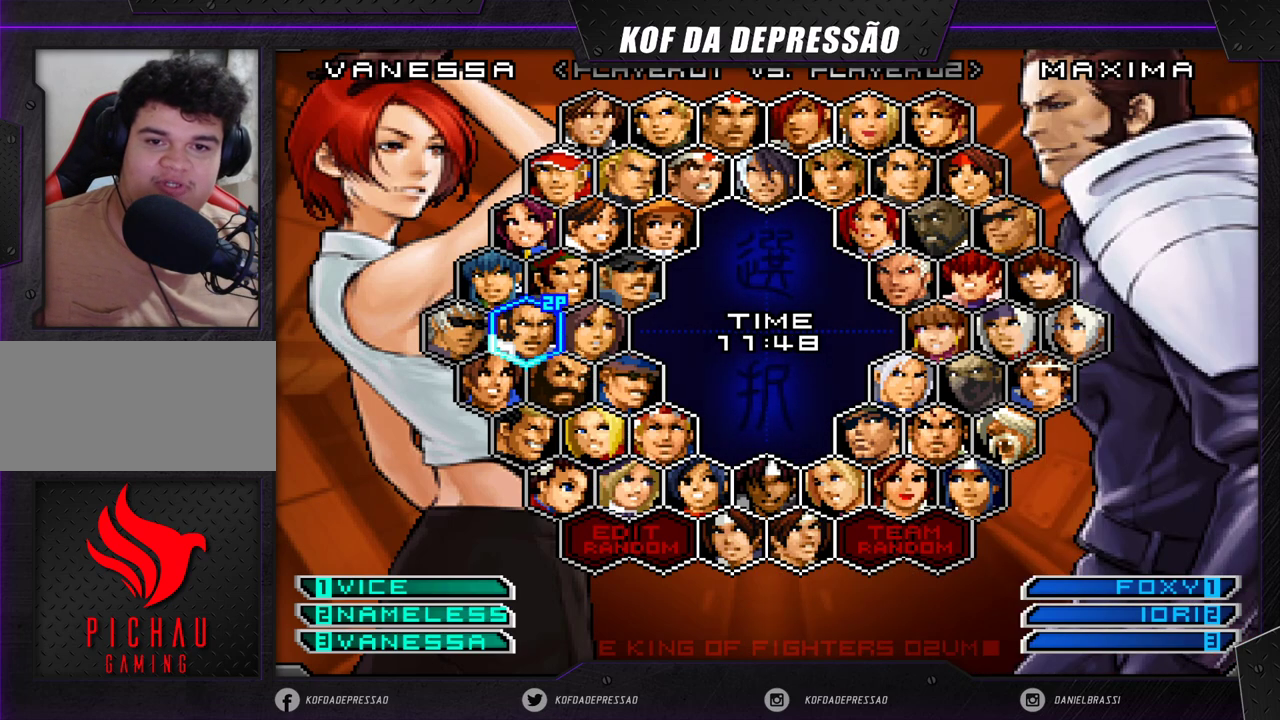
{"buttons": [], "left_stick": "center", "events": [[17, "left_stick", "up"], [100, "left_stick", "center"], [367, "left_stick", "down"], [467, "left_stick", "center"]]}
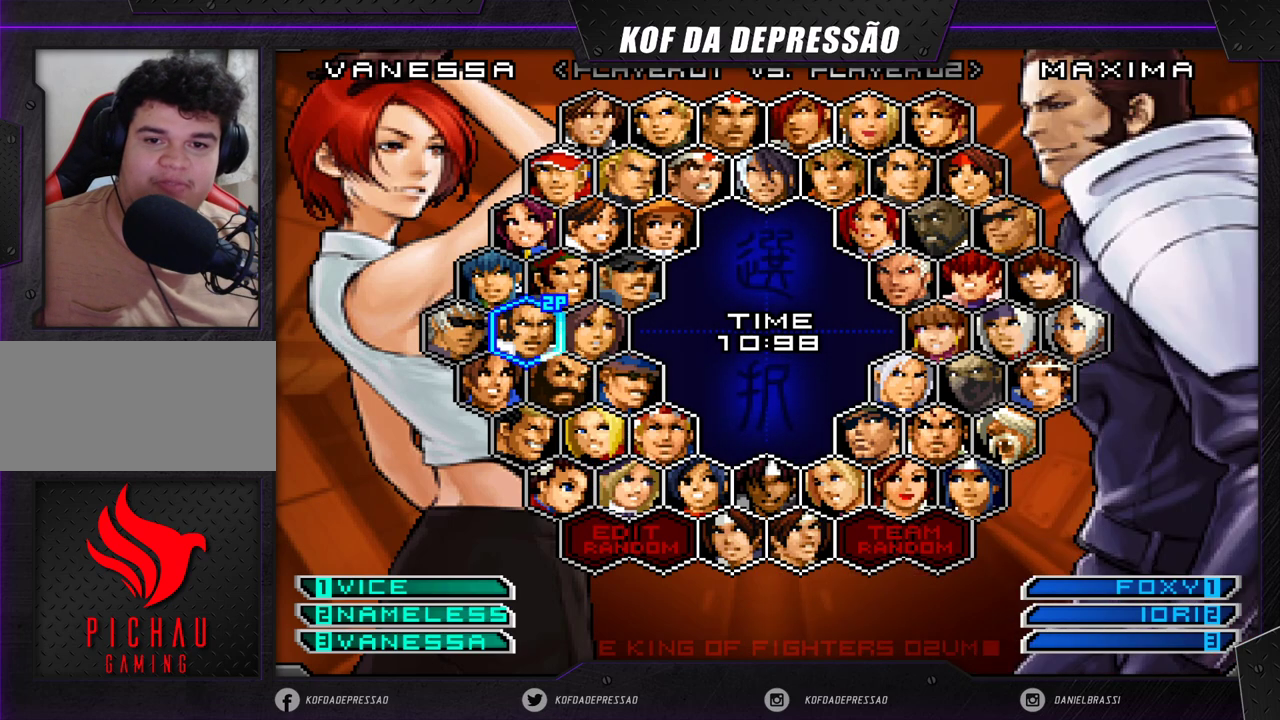
{"buttons": [], "left_stick": "center", "events": [[317, "left_stick", "left"], [383, "left_stick", "center"]]}